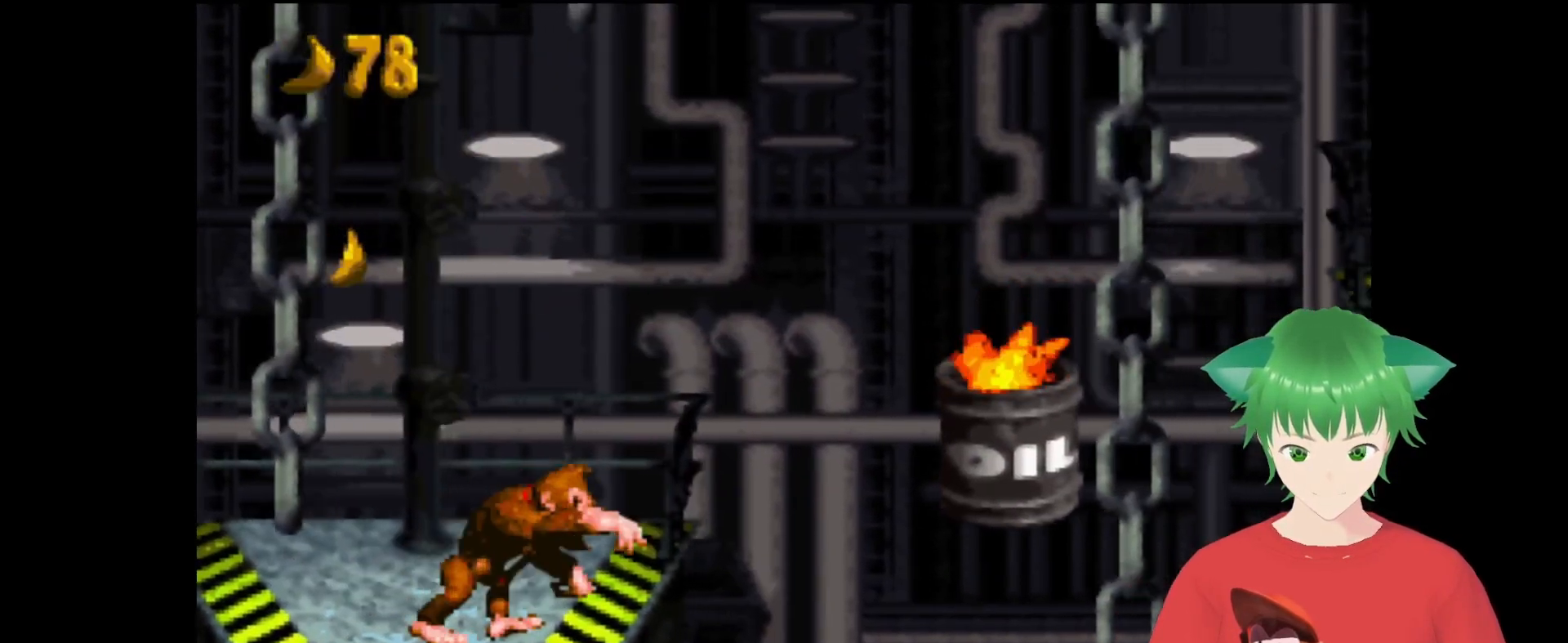
Gameplay with a controller (Nintendo layout); each line is a JSON object with the inputs held at the frame after it. "events" lists button and stick changes between this image and that frame as [ms after this image, input, new state], when the widget could be followed in between. Not read: L3 R3.
{"buttons": ["Y"], "events": [[33, "DPAD_UP", "down"], [300, "B", "up"], [333, "DPAD_UP", "up"], [500, "DPAD_RIGHT", "up"]]}
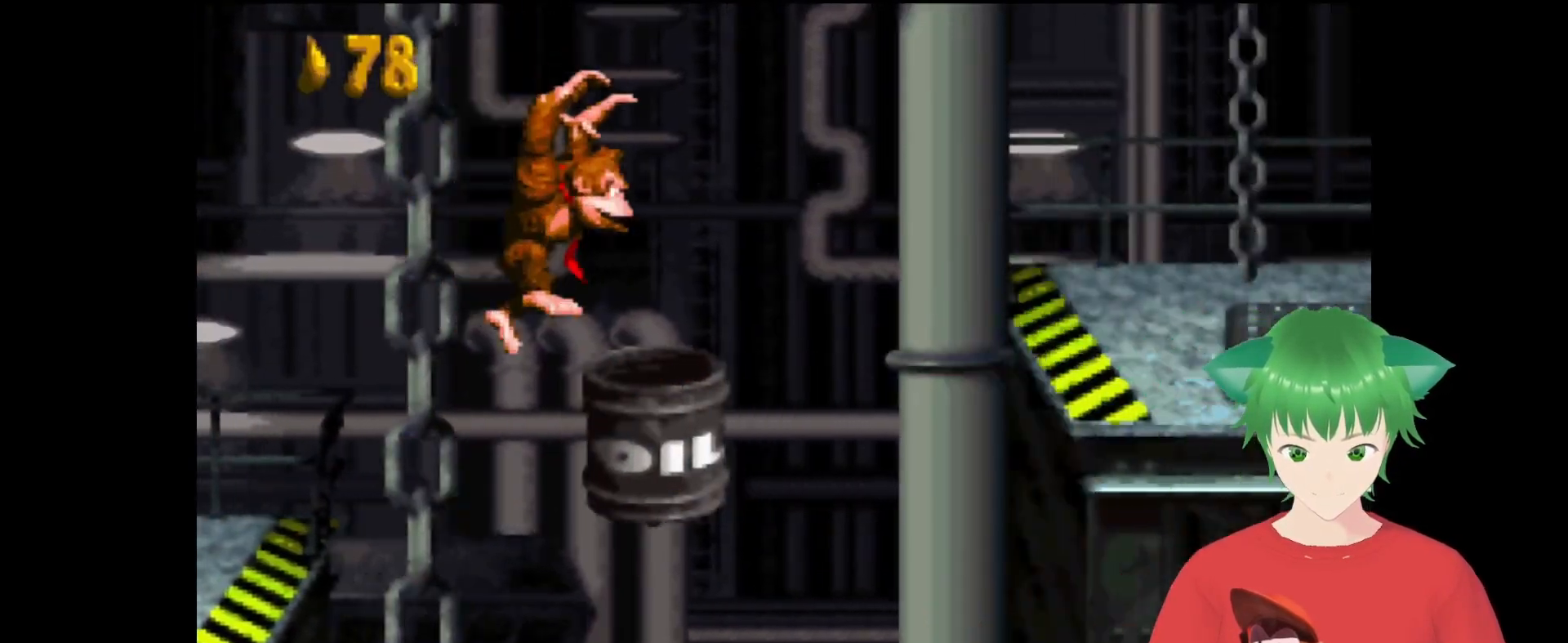
{"buttons": ["B", "Y", "DPAD_UP", "DPAD_RIGHT"], "events": [[133, "DPAD_RIGHT", "down"], [167, "B", "down"], [233, "DPAD_UP", "down"]]}
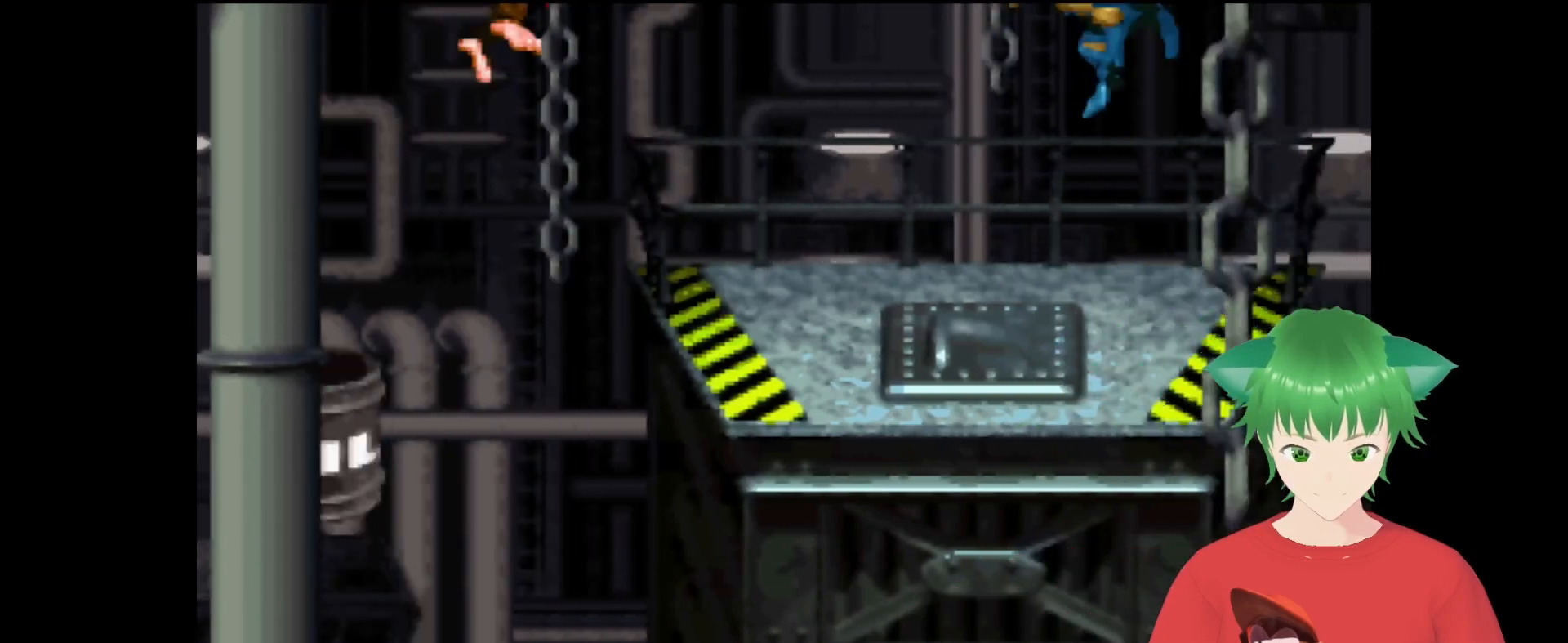
{"buttons": [], "events": [[33, "B", "up"], [33, "DPAD_UP", "up"], [133, "DPAD_RIGHT", "up"], [267, "Y", "up"]]}
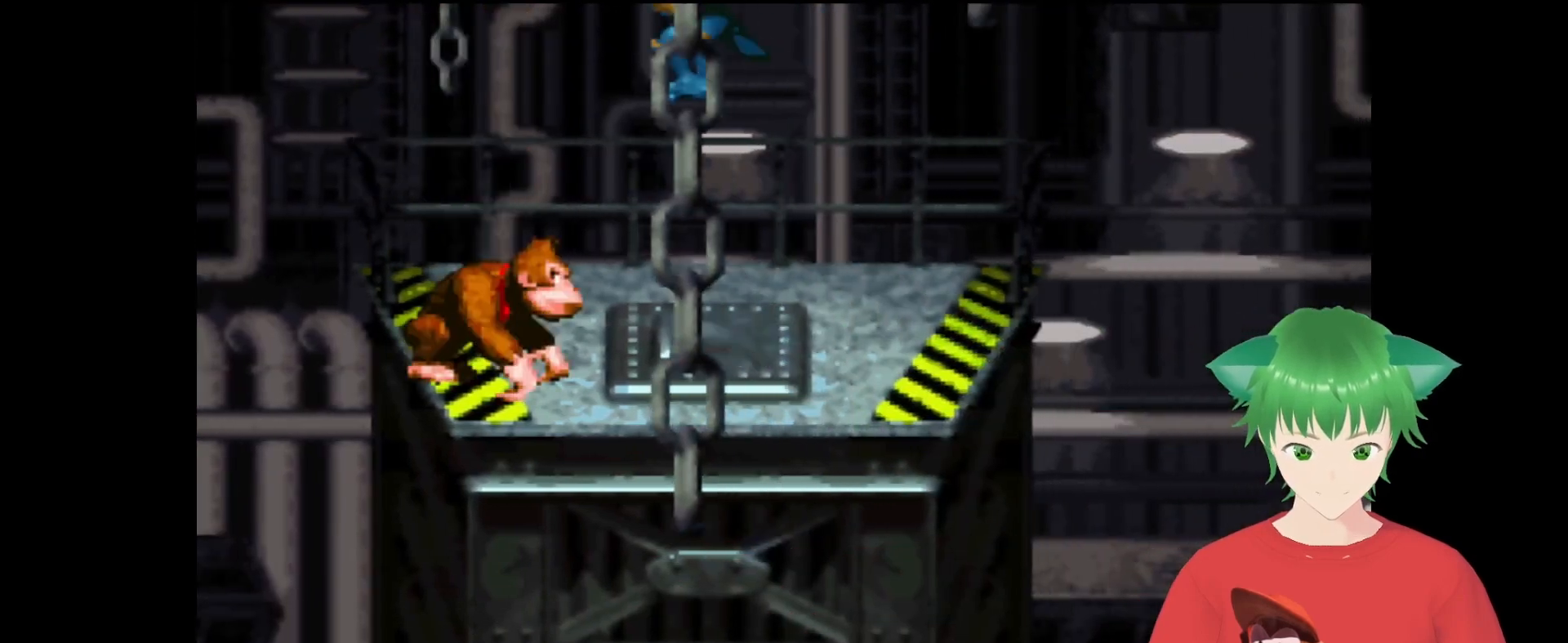
{"buttons": ["Y"], "events": [[33, "DPAD_RIGHT", "down"], [33, "Y", "down"], [433, "DPAD_RIGHT", "up"]]}
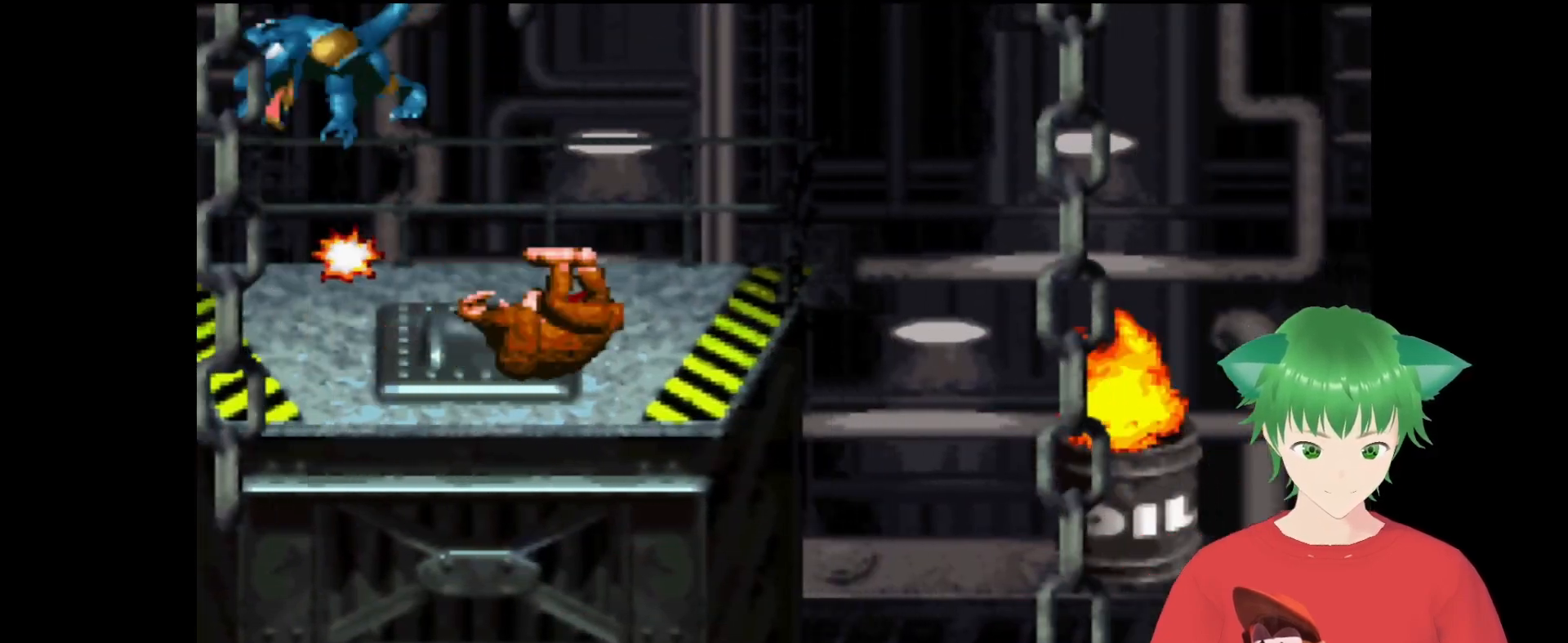
{"buttons": ["Y", "DPAD_RIGHT"], "events": [[33, "DPAD_LEFT", "down"], [100, "B", "down"], [333, "DPAD_LEFT", "up"], [400, "B", "up"], [500, "DPAD_RIGHT", "down"]]}
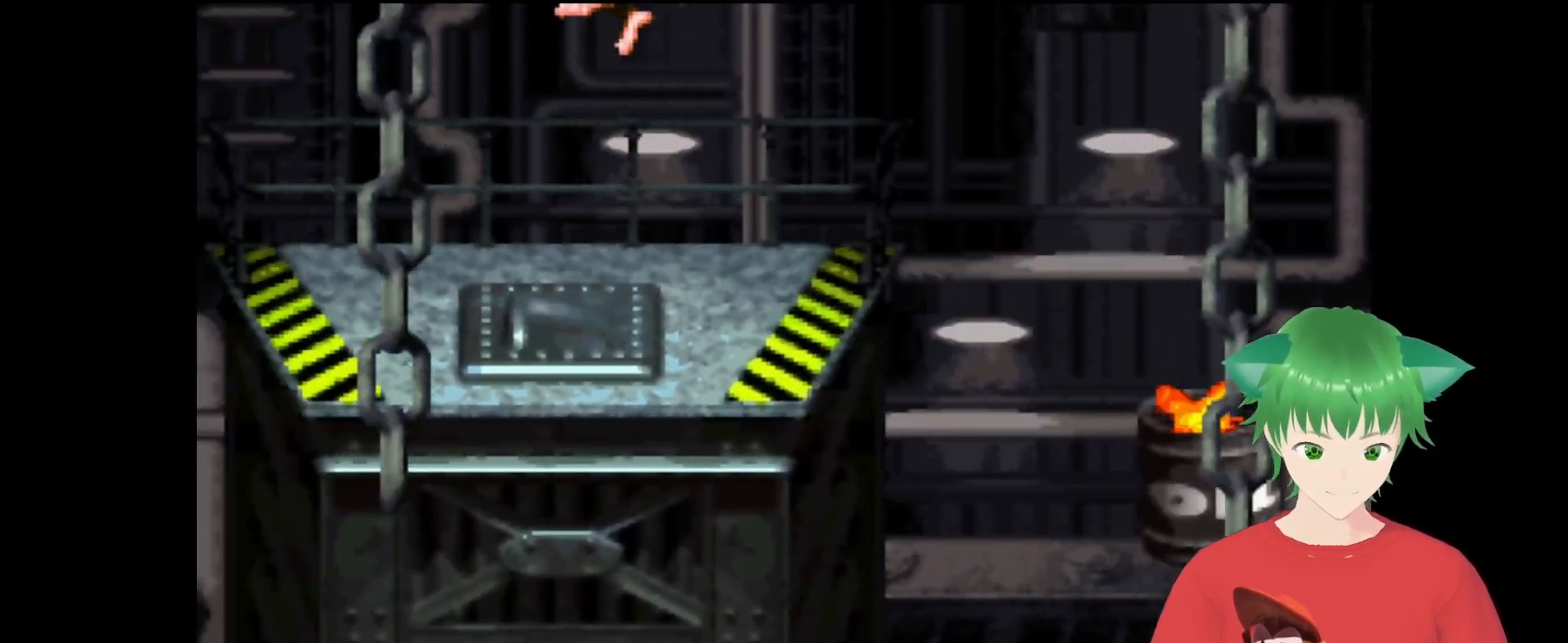
{"buttons": [], "events": [[100, "Y", "up"], [133, "DPAD_RIGHT", "up"]]}
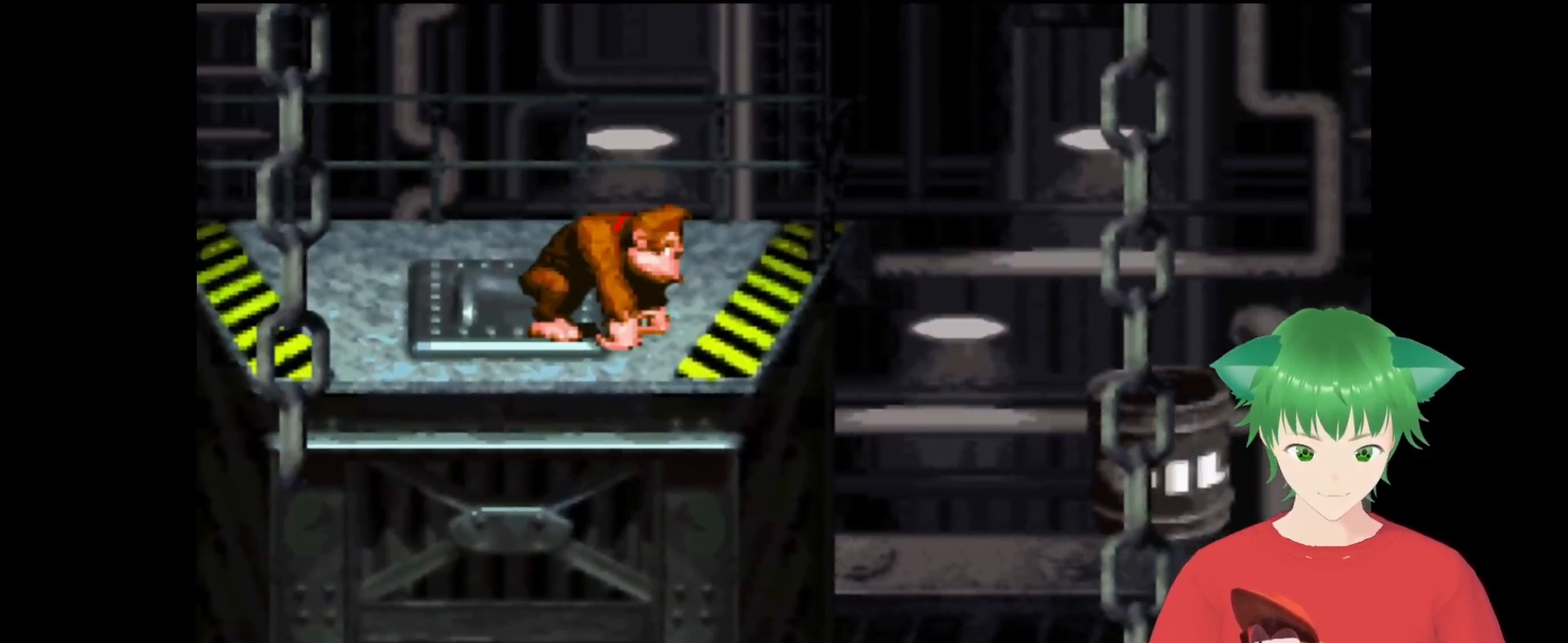
{"buttons": [], "events": []}
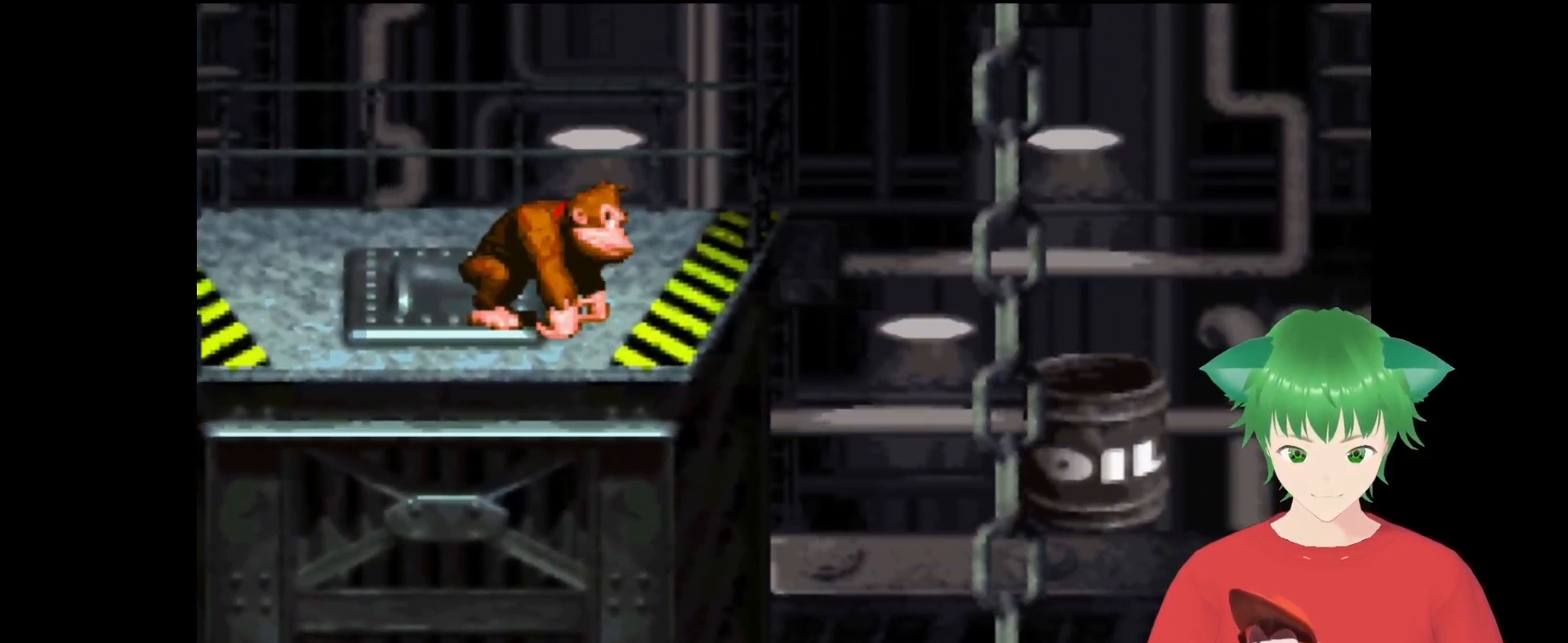
{"buttons": [], "events": []}
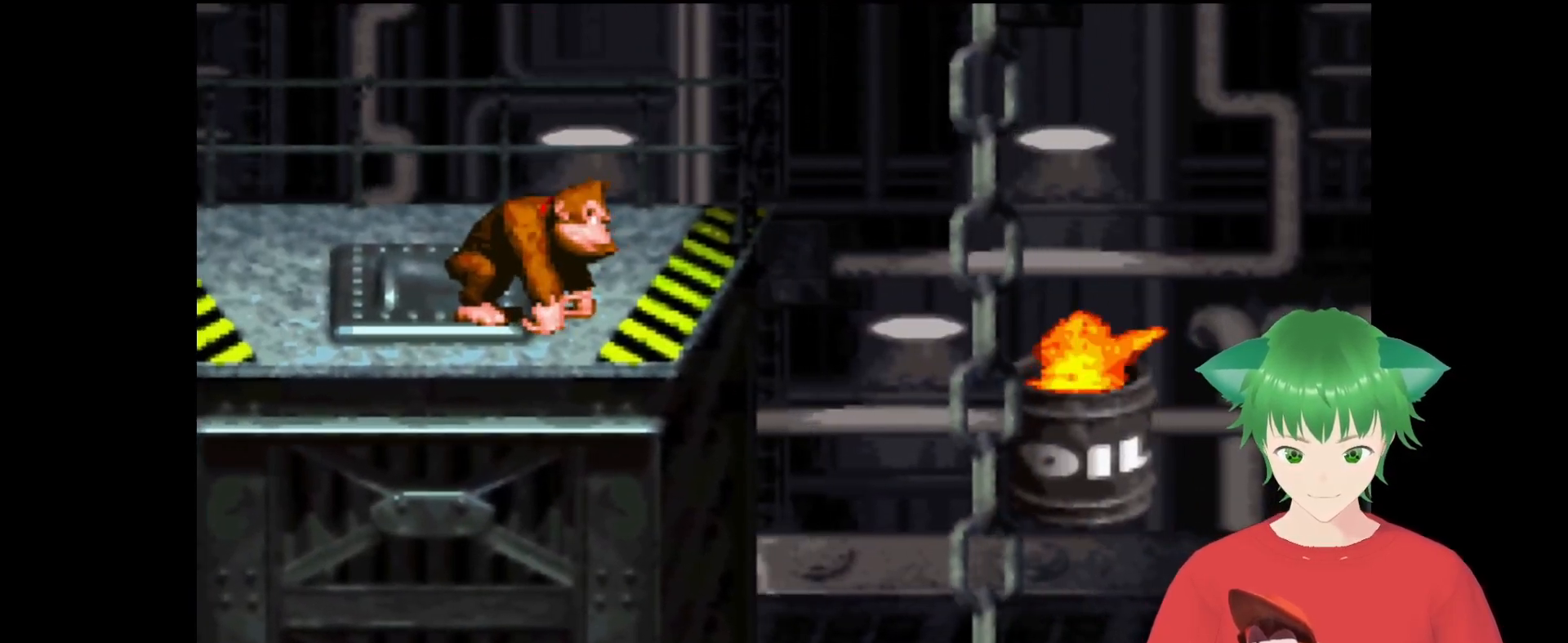
{"buttons": [], "events": [[333, "DPAD_RIGHT", "down"], [400, "DPAD_RIGHT", "up"]]}
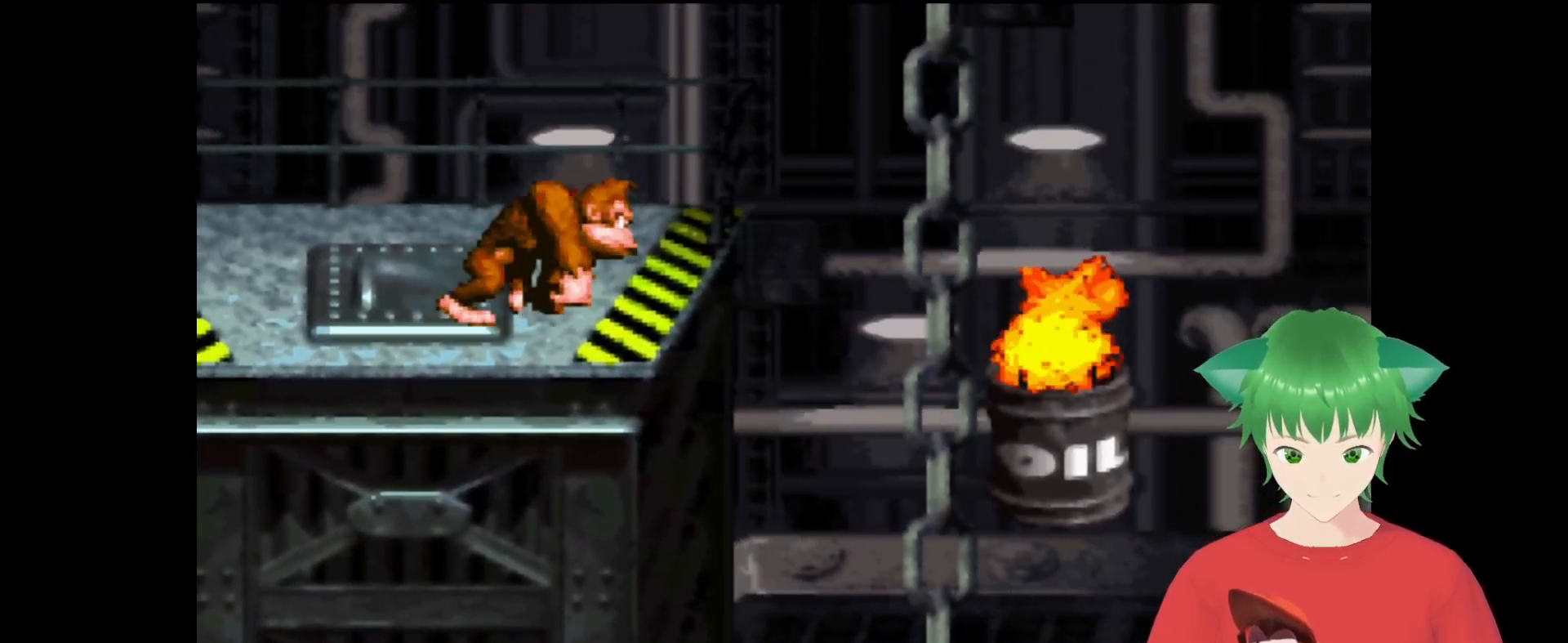
{"buttons": ["B", "Y", "DPAD_RIGHT"], "events": [[267, "DPAD_RIGHT", "down"], [367, "Y", "down"], [467, "B", "down"]]}
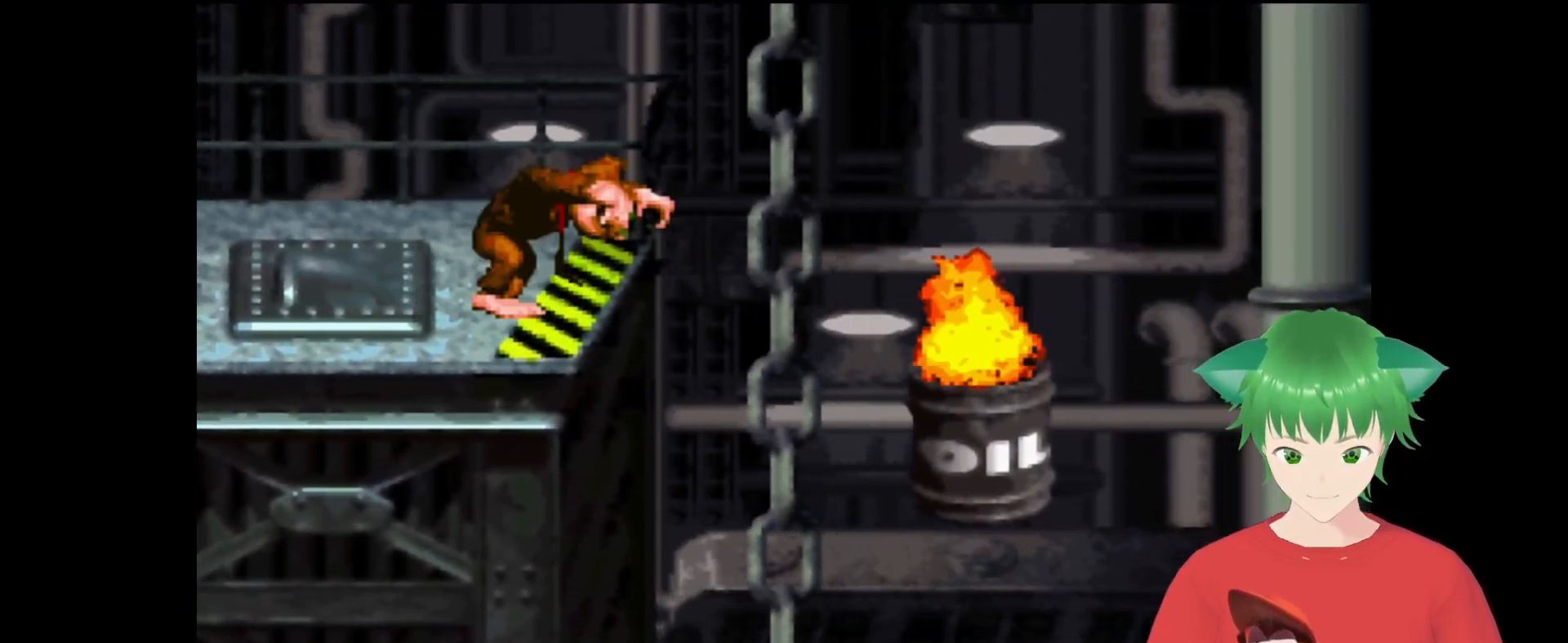
{"buttons": ["B", "Y", "DPAD_RIGHT"], "events": [[333, "DPAD_RIGHT", "up"], [433, "DPAD_RIGHT", "down"]]}
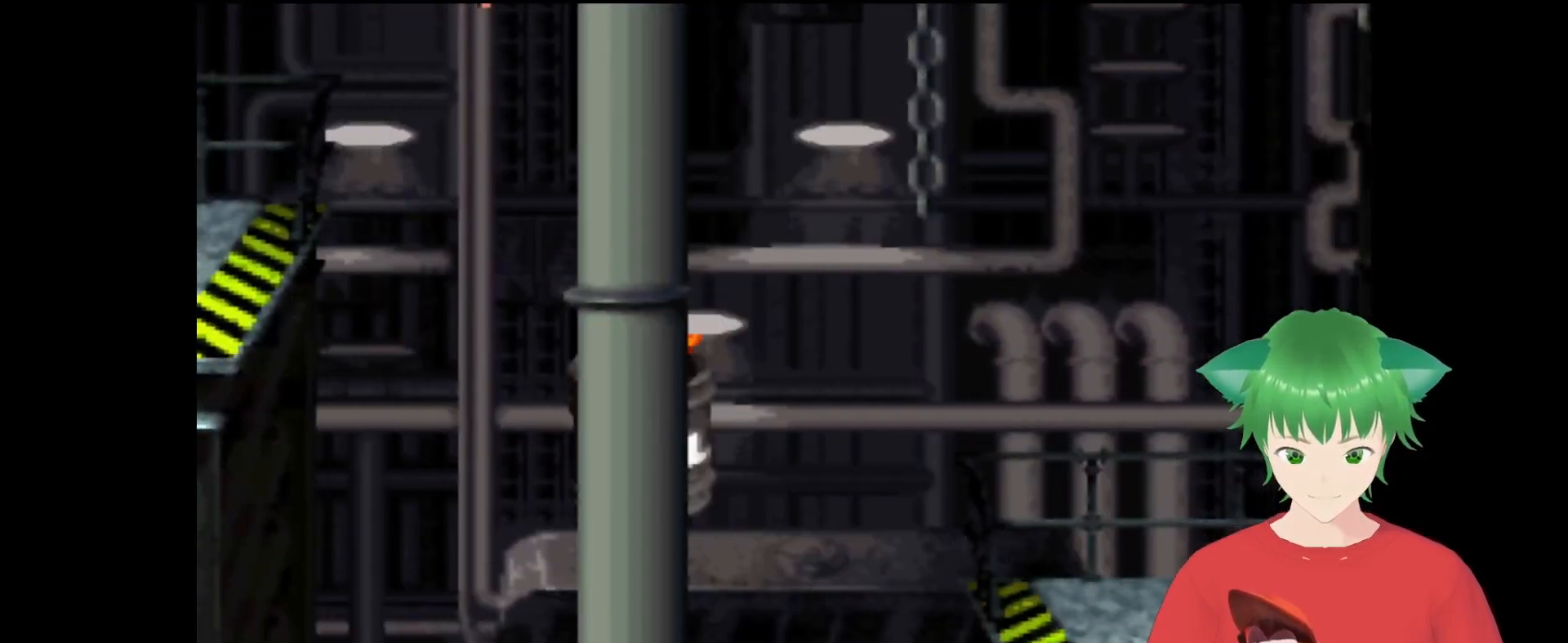
{"buttons": ["B", "Y", "DPAD_RIGHT"], "events": [[33, "B", "up"], [67, "DPAD_RIGHT", "up"], [333, "B", "down"], [333, "DPAD_RIGHT", "down"]]}
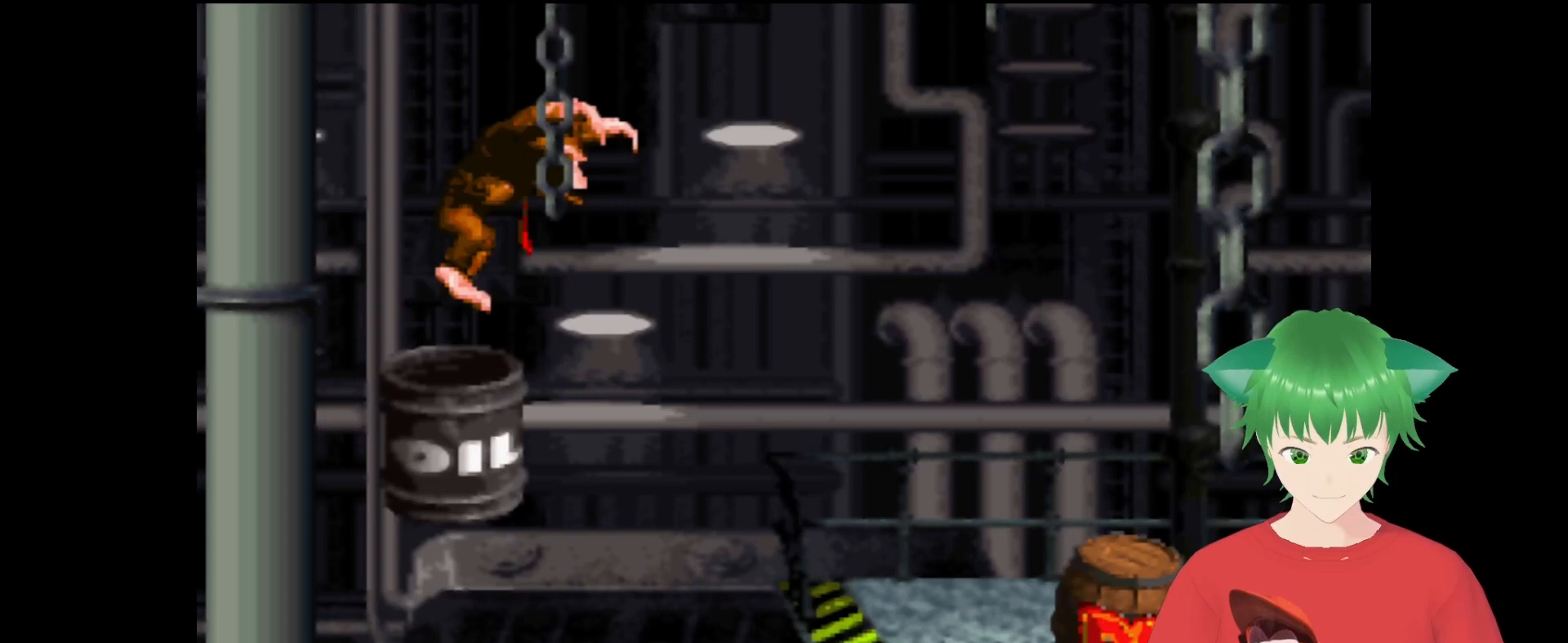
{"buttons": ["DPAD_RIGHT"], "events": [[167, "B", "up"], [267, "Y", "up"]]}
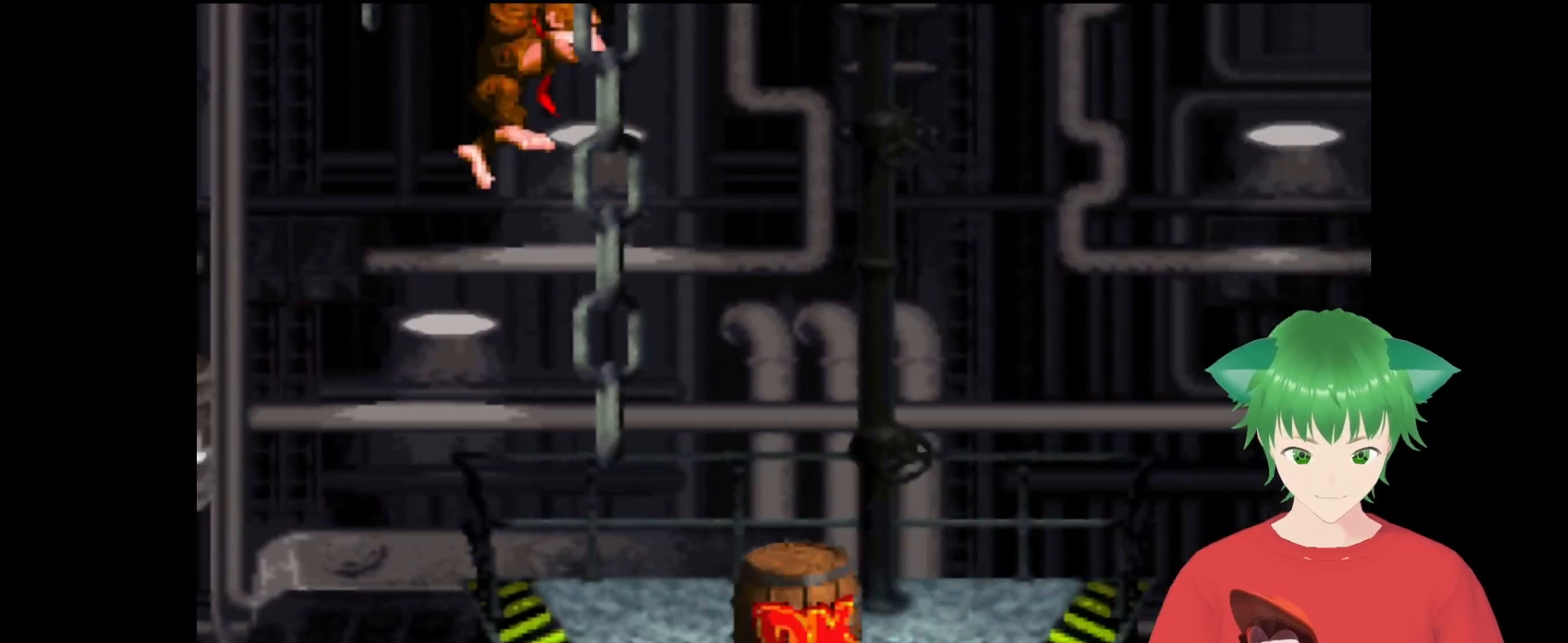
{"buttons": ["Y"], "events": [[133, "DPAD_RIGHT", "up"], [300, "Y", "down"]]}
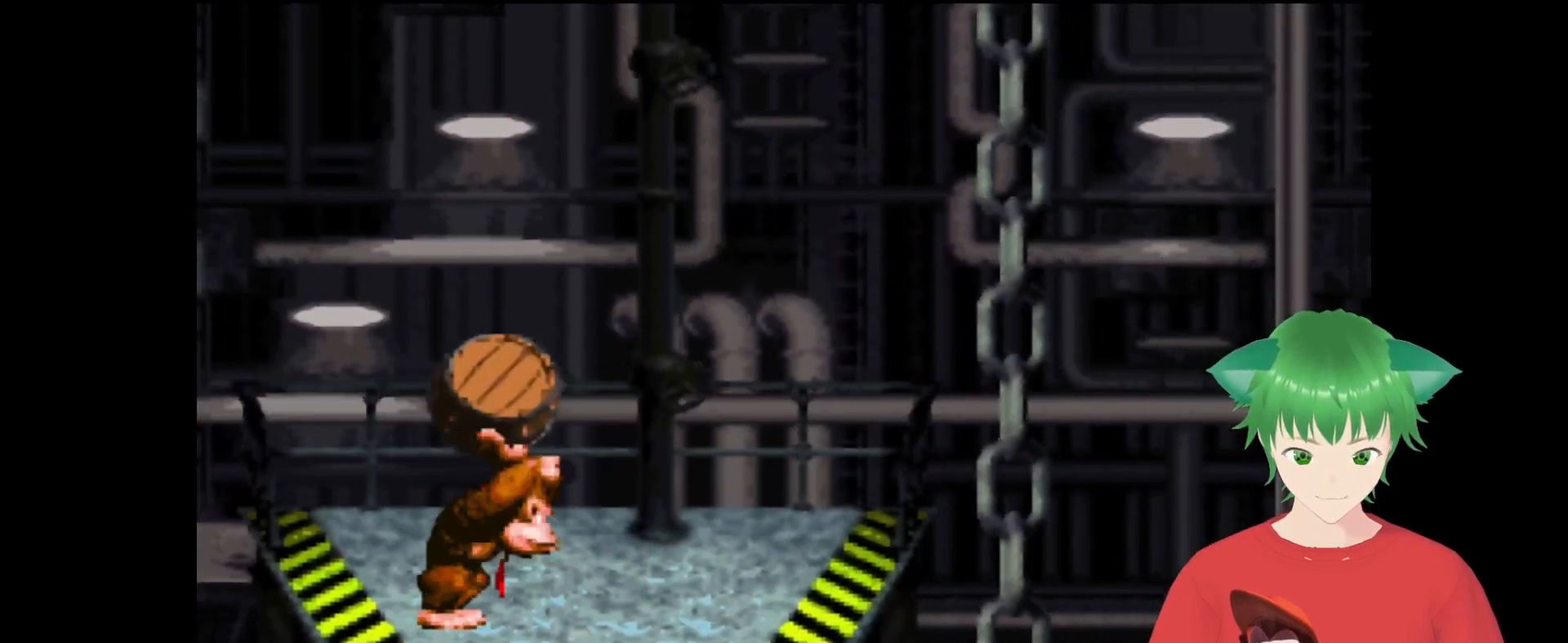
{"buttons": [], "events": [[100, "Y", "up"]]}
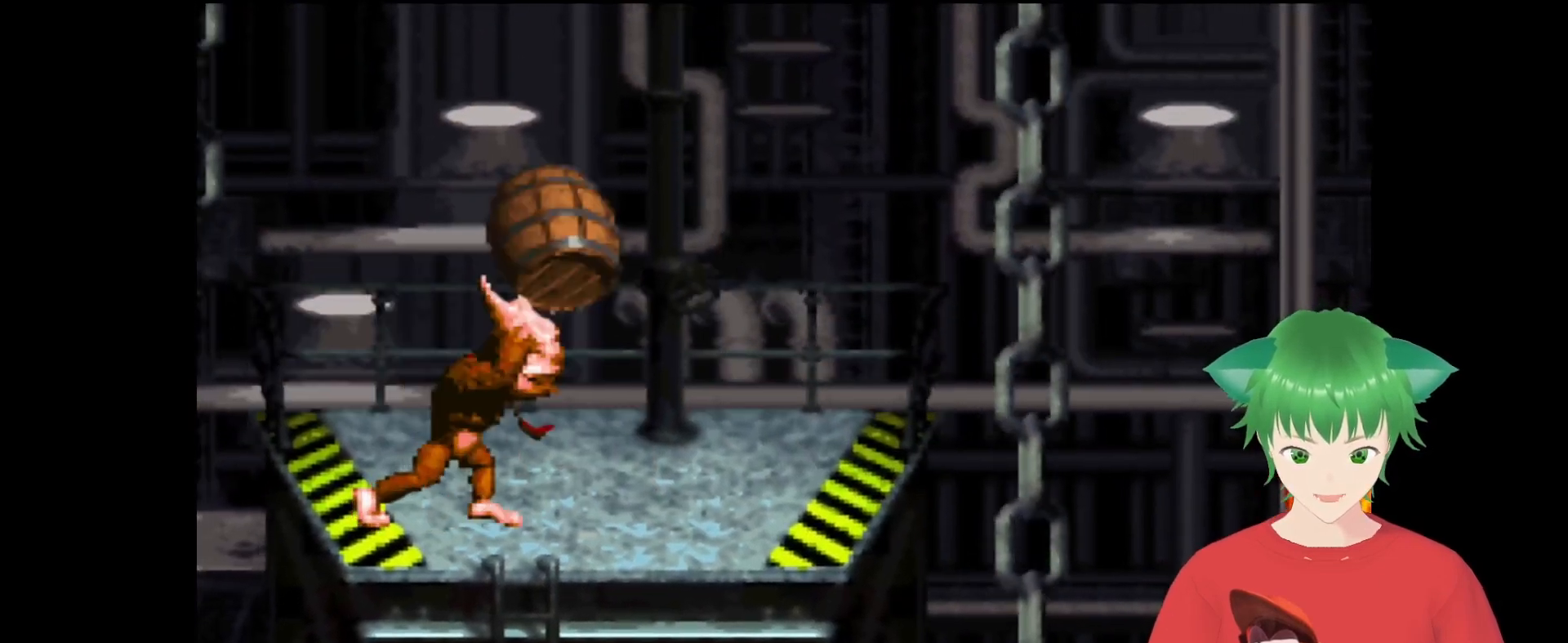
{"buttons": [], "events": []}
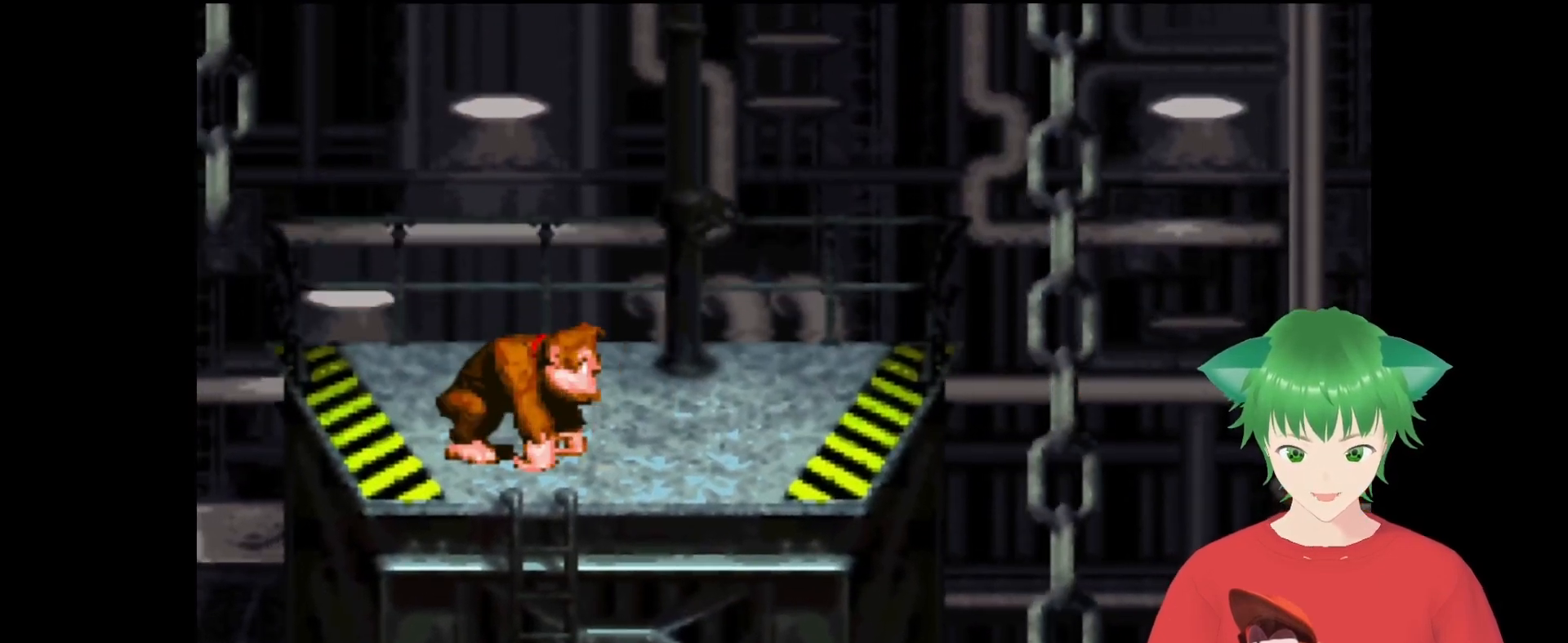
{"buttons": [], "events": []}
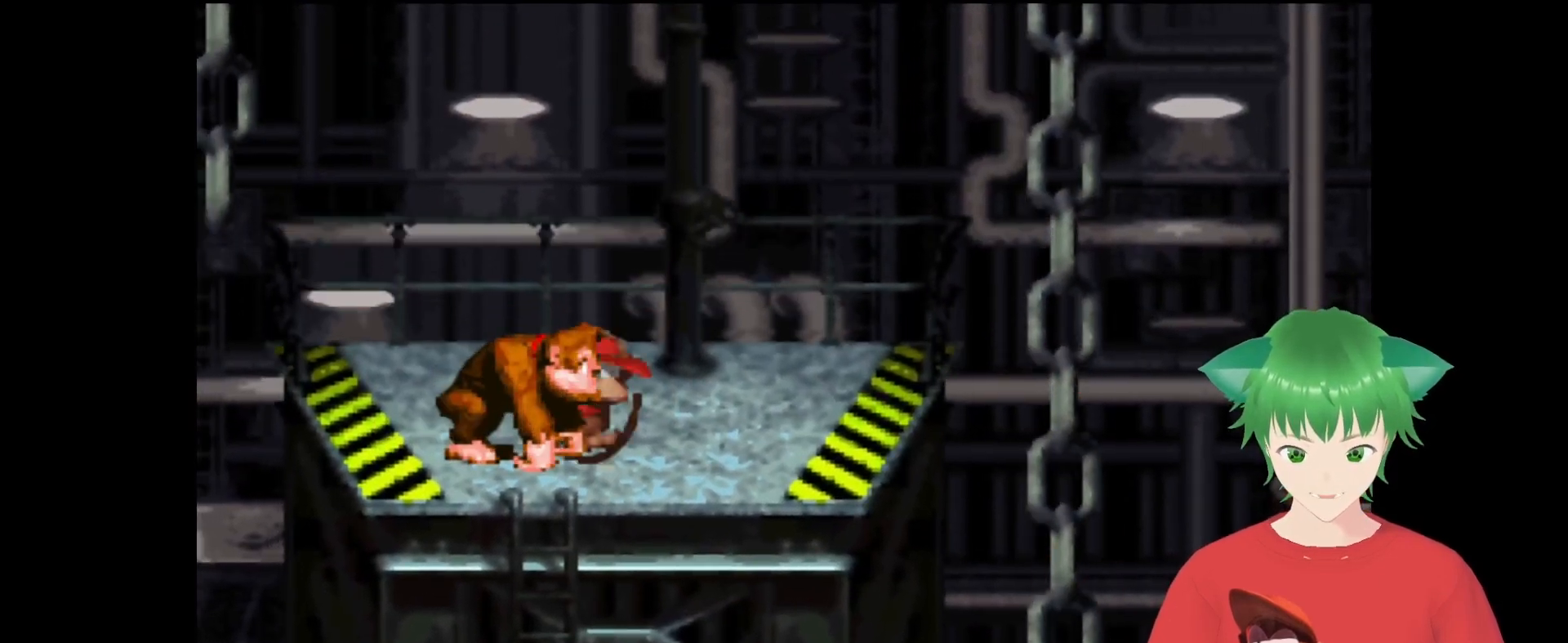
{"buttons": [], "events": []}
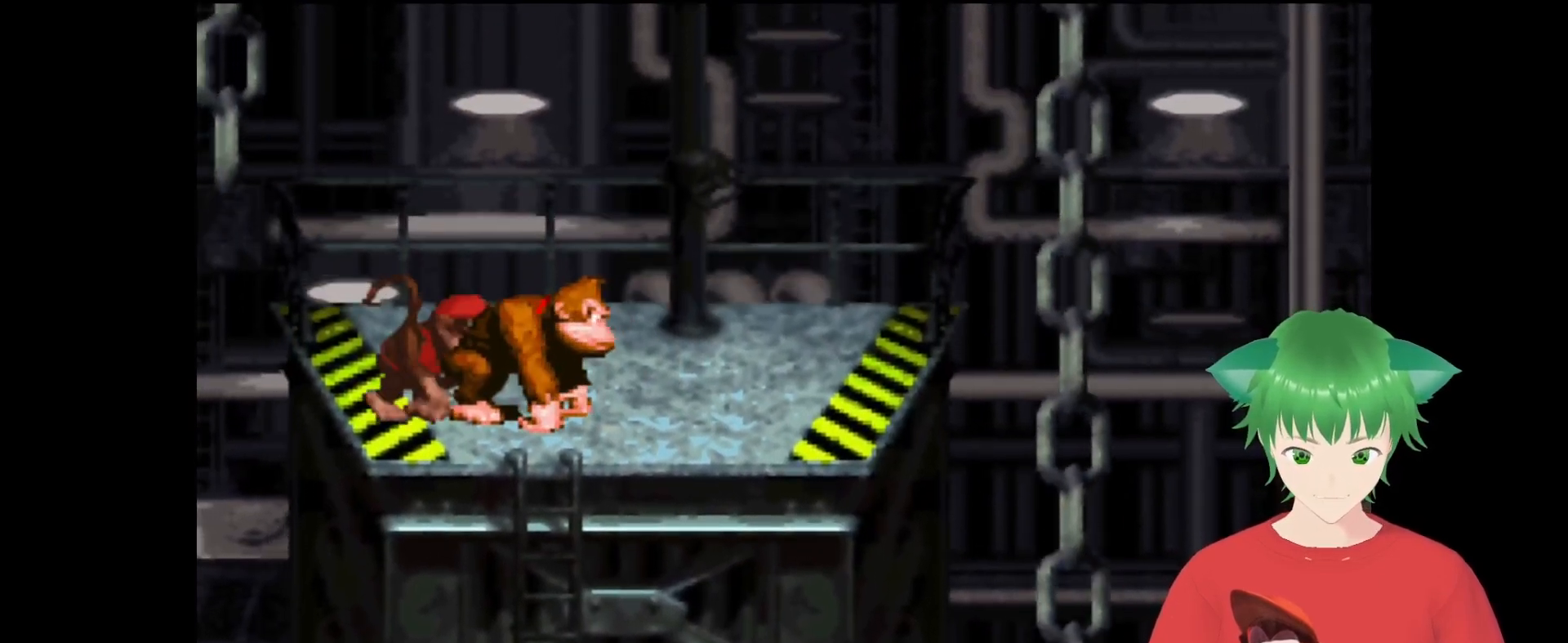
{"buttons": [], "events": [[233, "SELECT", "down"], [467, "SELECT", "up"]]}
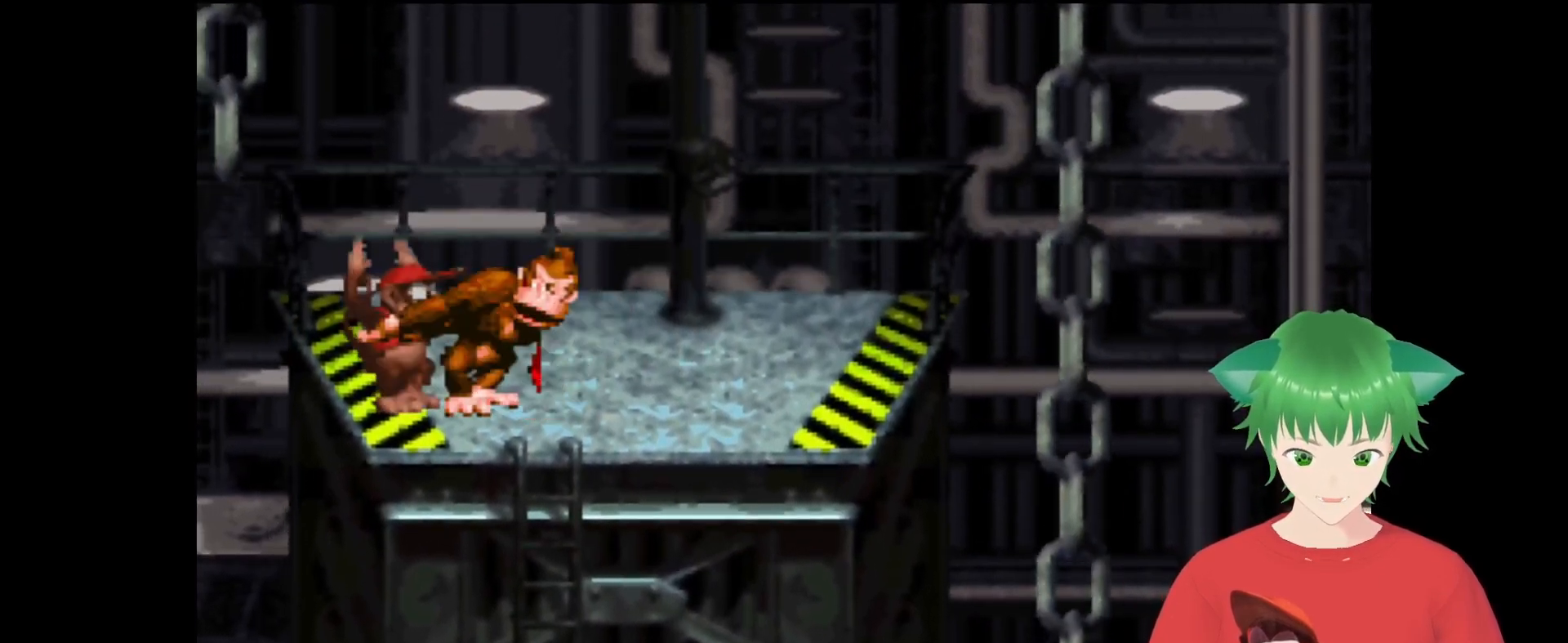
{"buttons": ["DPAD_RIGHT"], "events": [[500, "DPAD_RIGHT", "down"]]}
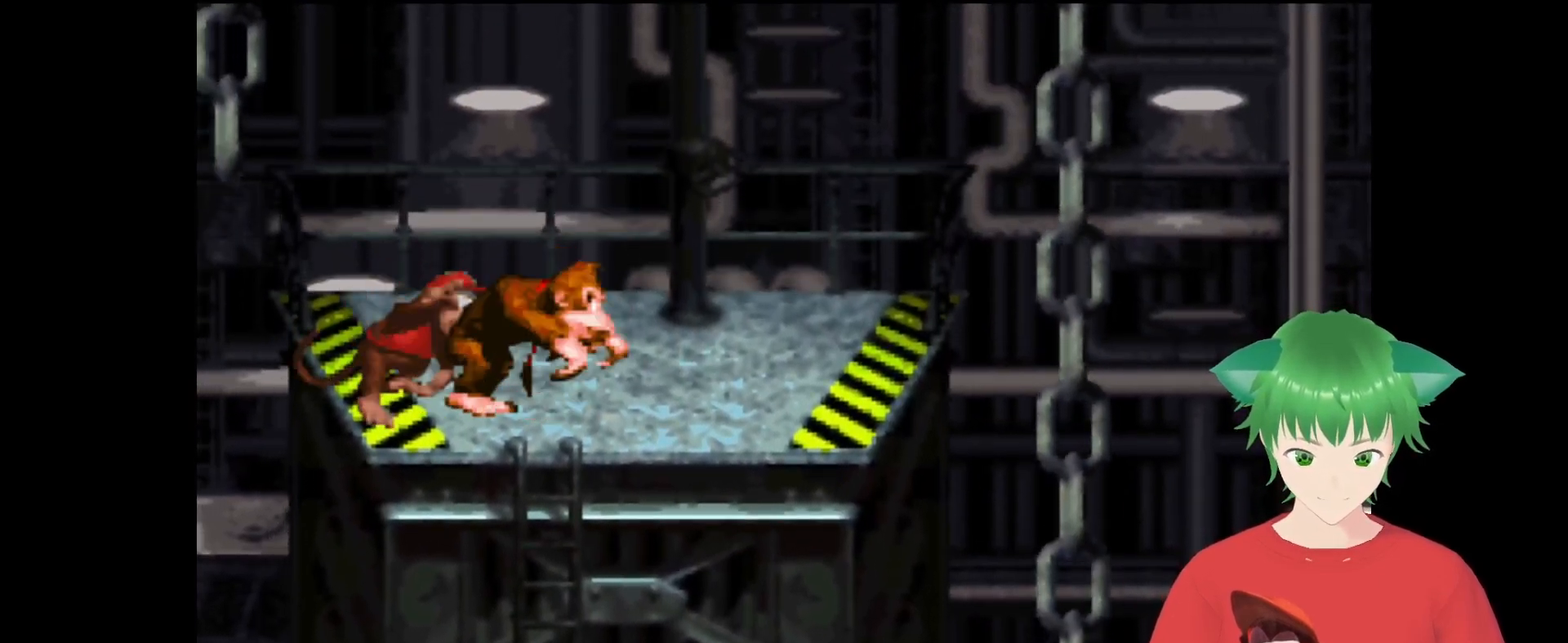
{"buttons": ["DPAD_RIGHT"], "events": []}
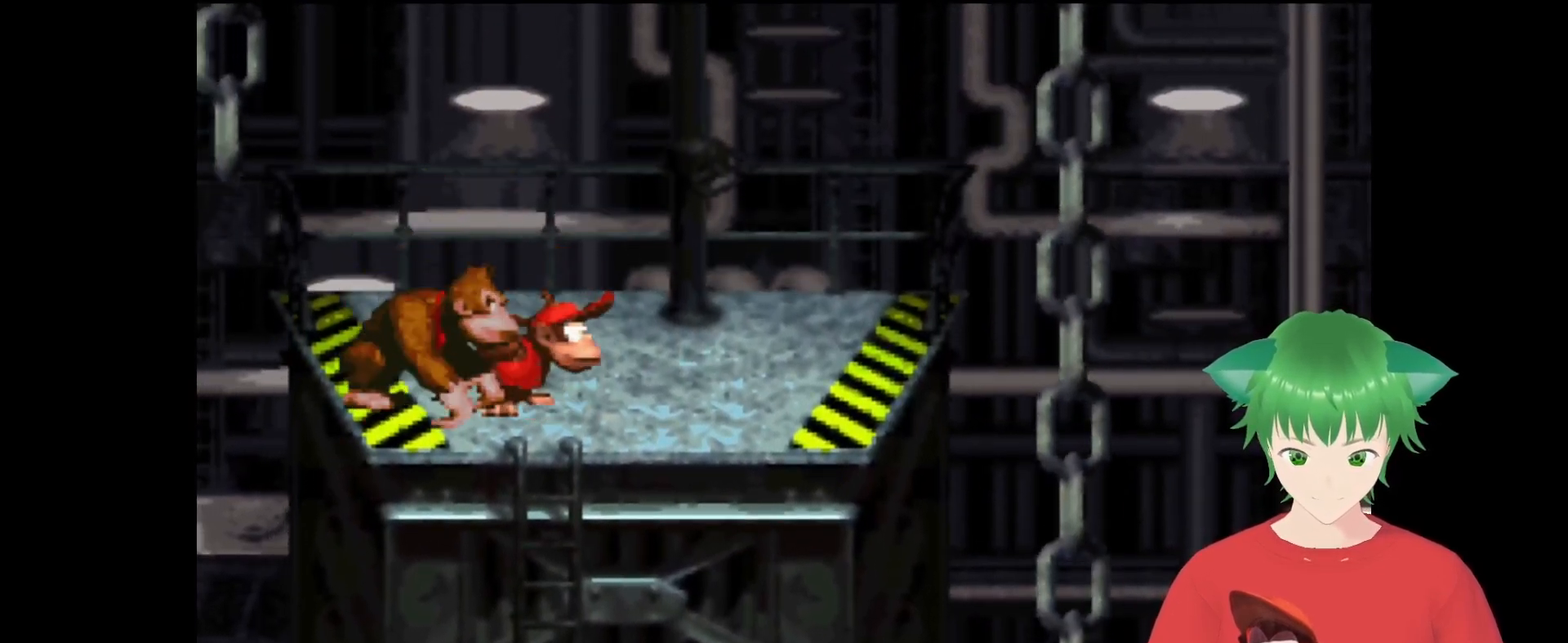
{"buttons": [], "events": [[167, "DPAD_UP", "down"], [200, "DPAD_UP", "up"], [367, "DPAD_RIGHT", "up"]]}
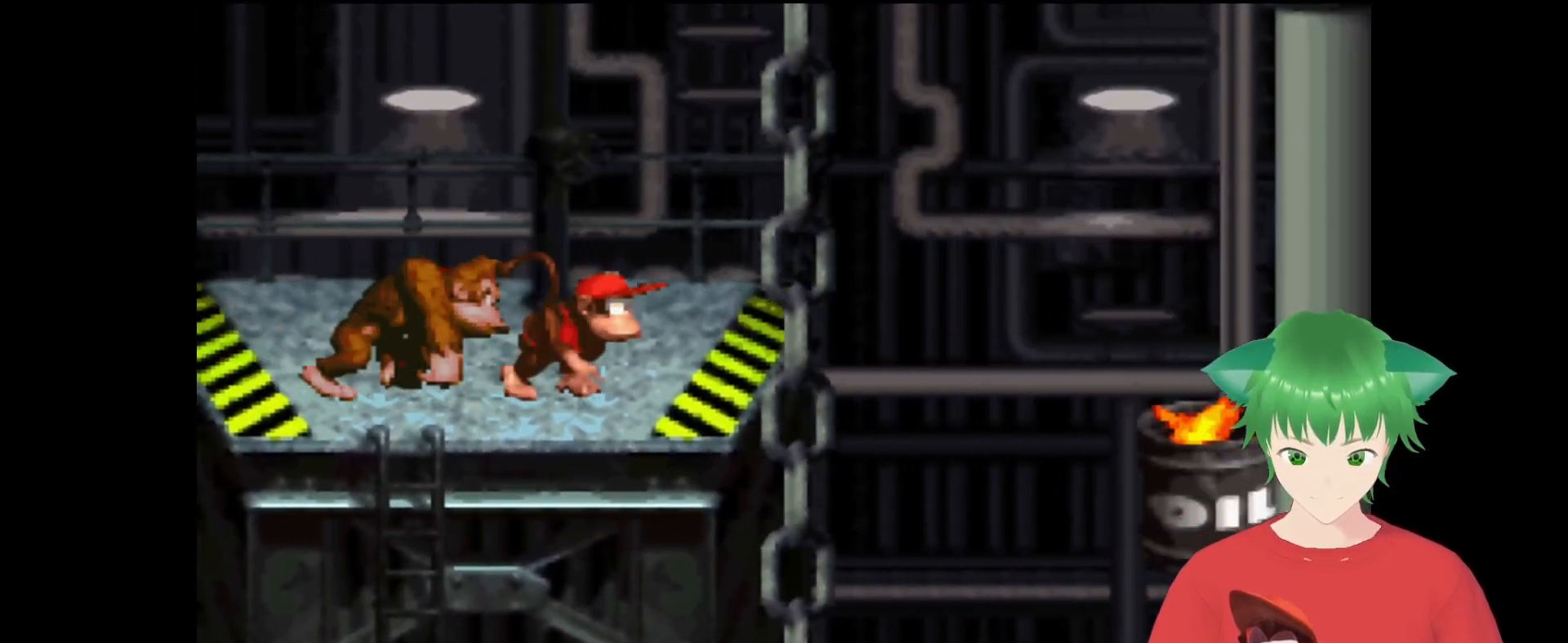
{"buttons": [], "events": []}
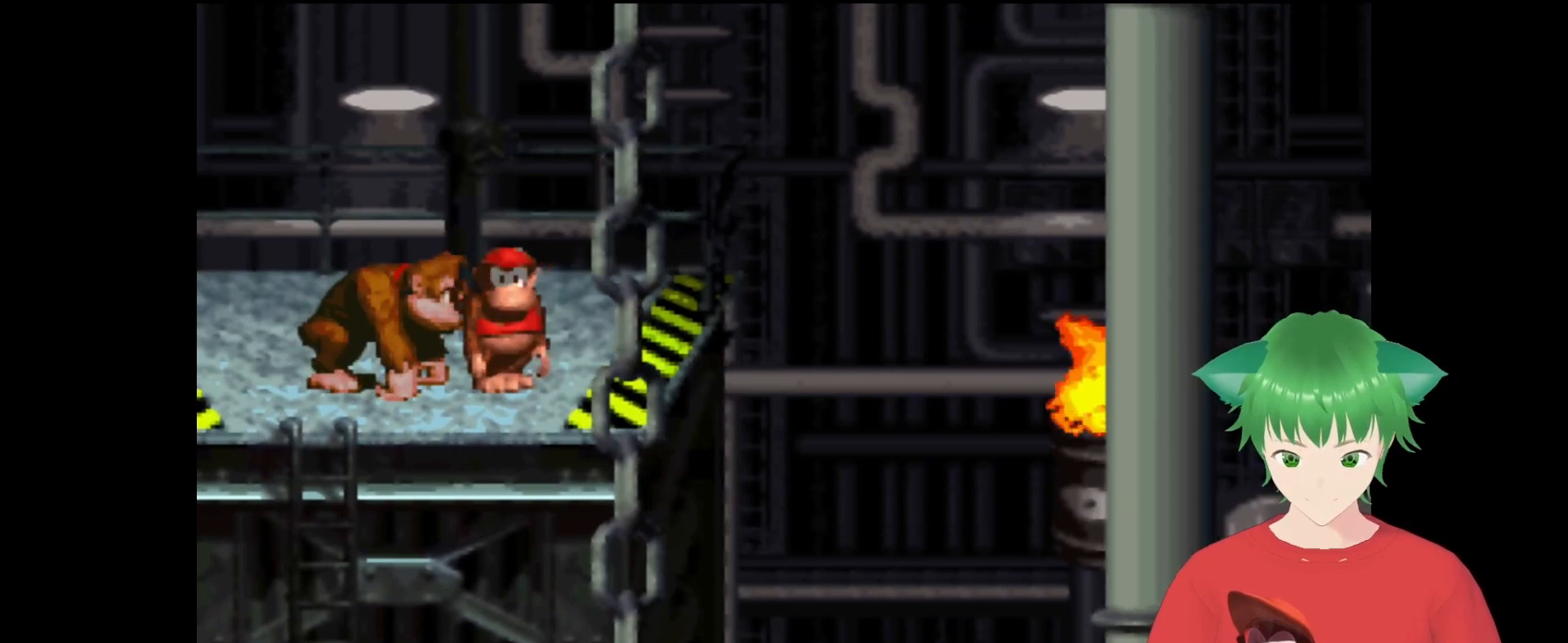
{"buttons": [], "events": []}
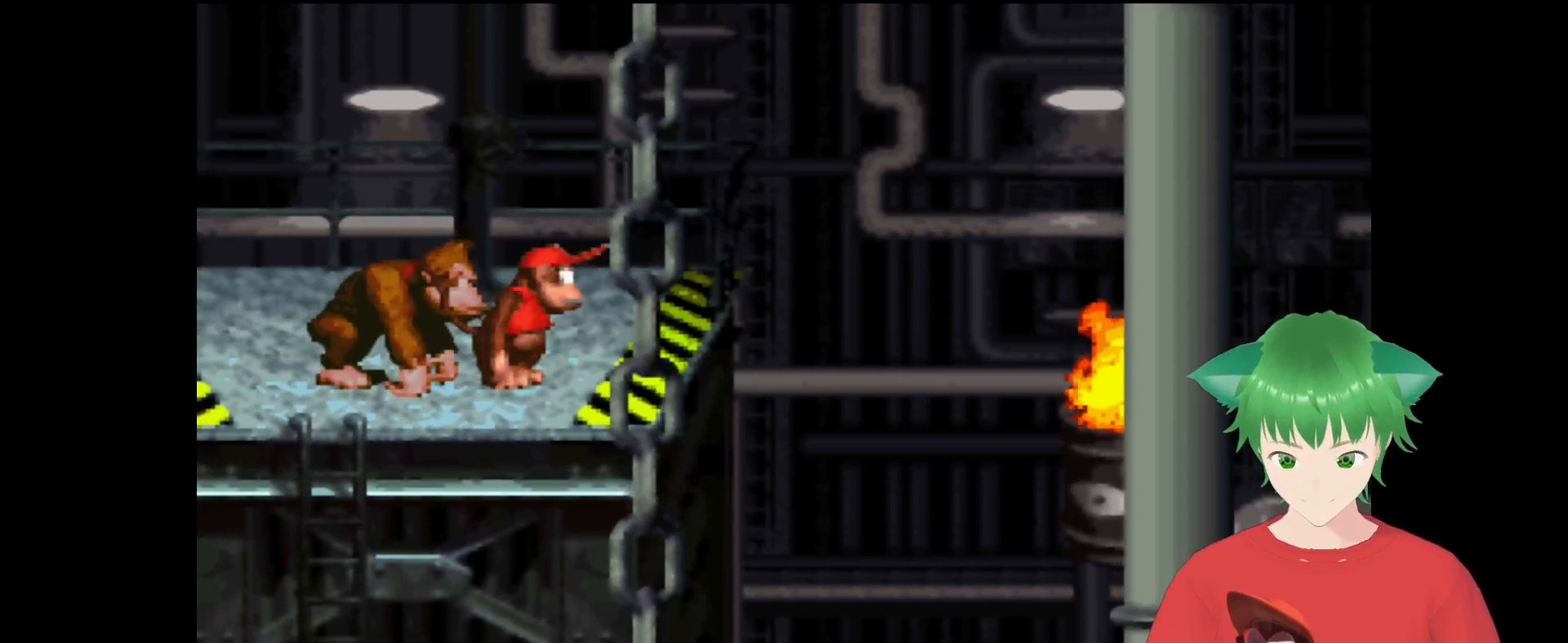
{"buttons": ["B", "Y", "DPAD_RIGHT"], "events": [[33, "DPAD_RIGHT", "down"], [133, "B", "down"], [133, "Y", "down"], [300, "DPAD_UP", "down"], [467, "DPAD_UP", "up"]]}
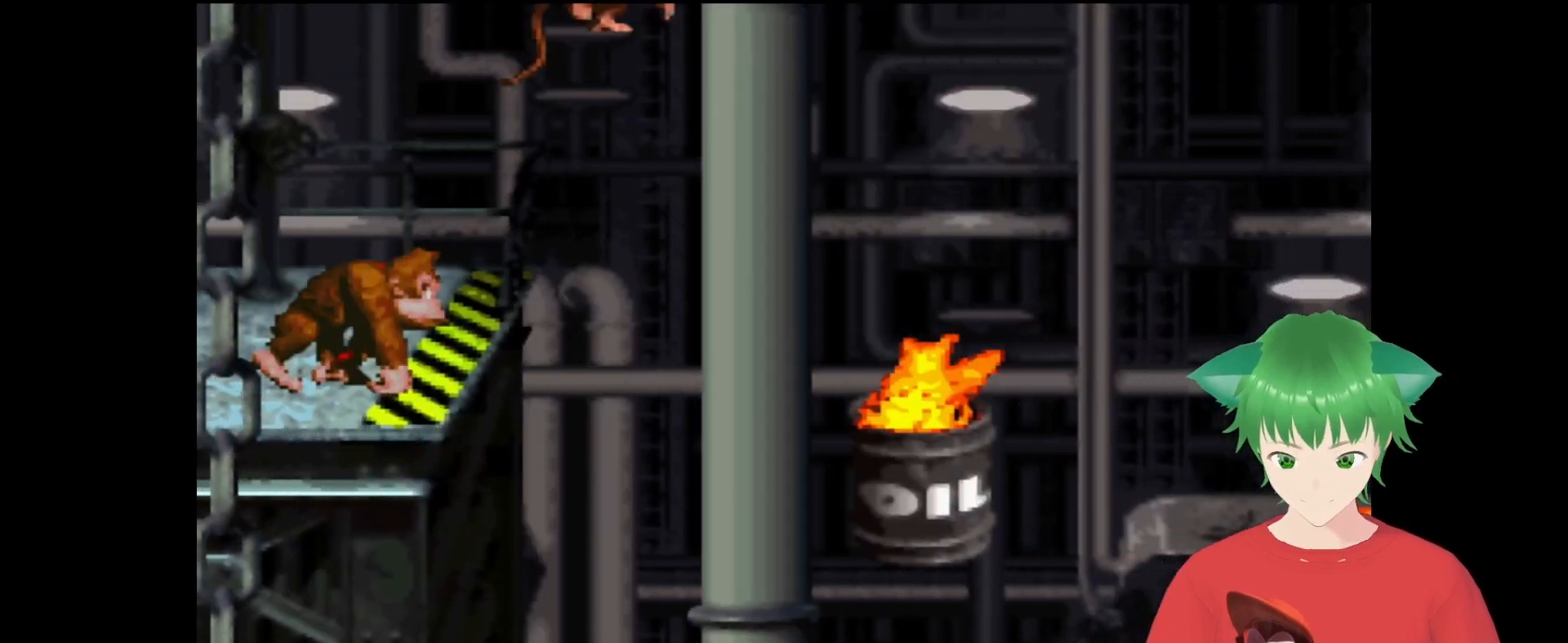
{"buttons": ["Y"], "events": [[167, "DPAD_RIGHT", "up"], [267, "B", "up"]]}
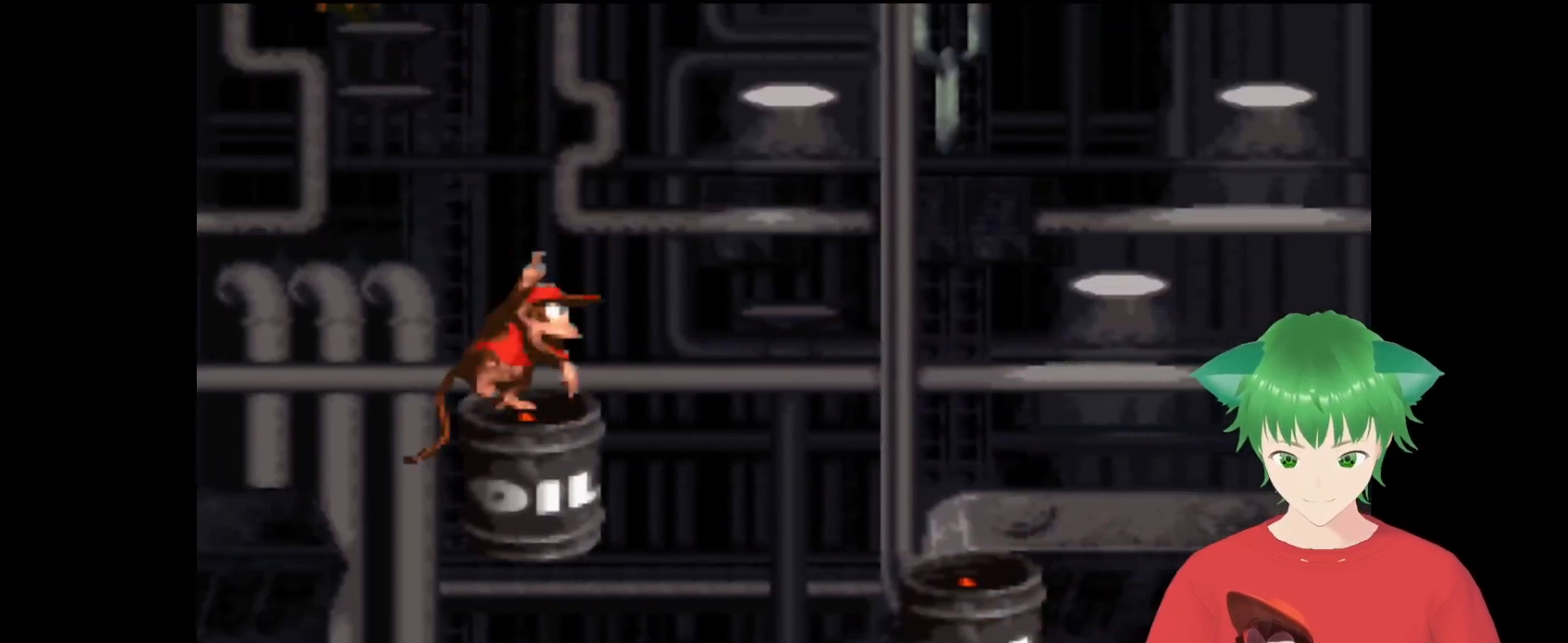
{"buttons": ["Y", "DPAD_RIGHT"], "events": [[100, "B", "down"], [100, "DPAD_RIGHT", "down"], [167, "DPAD_UP", "down"], [333, "B", "up"], [367, "DPAD_UP", "up"], [433, "DPAD_UP", "down"], [467, "DPAD_UP", "up"]]}
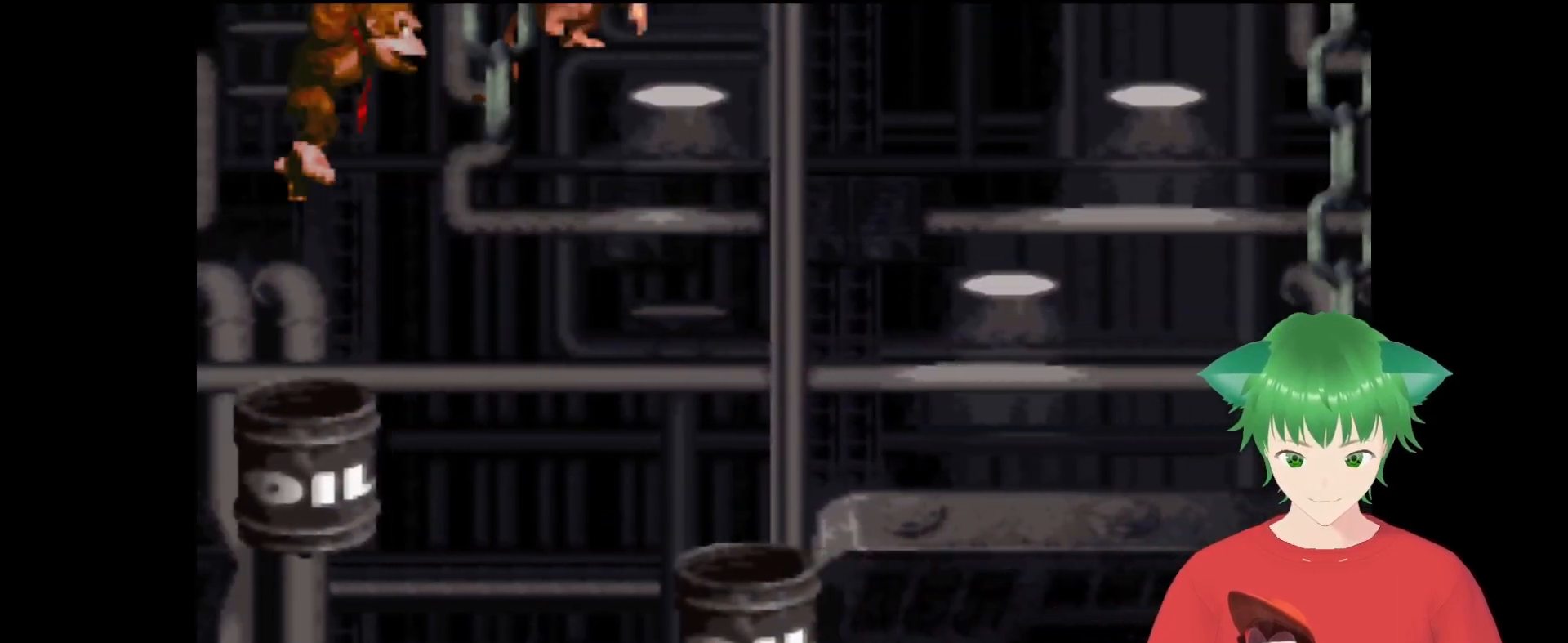
{"buttons": ["B", "Y", "DPAD_RIGHT"], "events": [[67, "DPAD_RIGHT", "up"], [467, "B", "down"], [467, "DPAD_RIGHT", "down"]]}
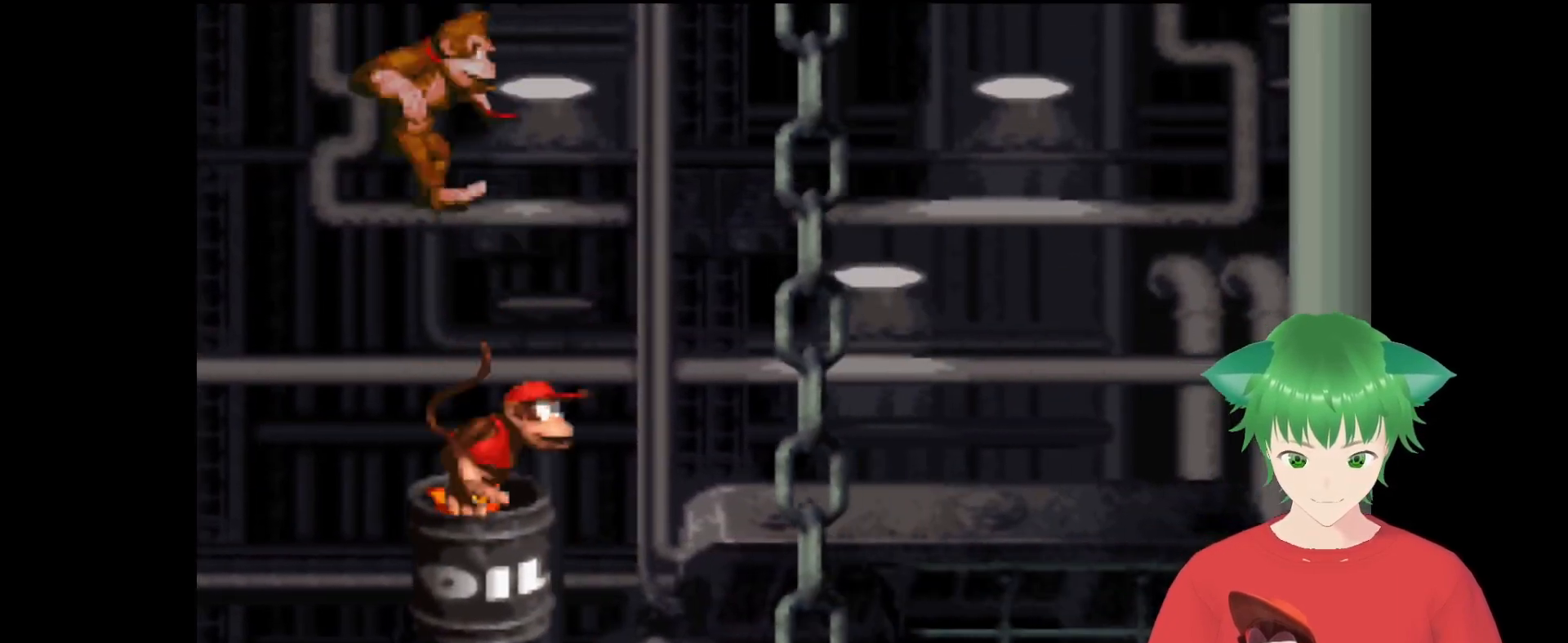
{"buttons": ["Y", "DPAD_RIGHT"], "events": [[67, "DPAD_UP", "down"], [367, "B", "up"], [500, "DPAD_UP", "up"]]}
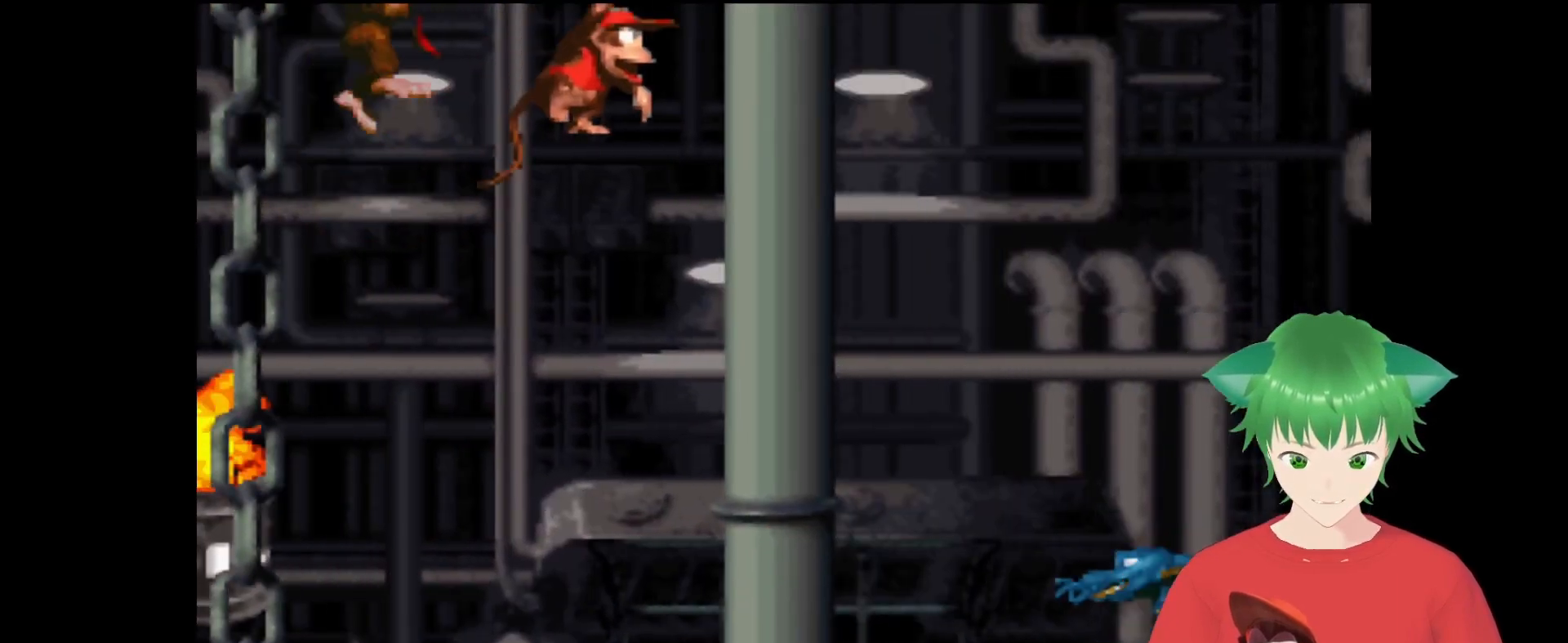
{"buttons": ["B", "Y", "DPAD_LEFT"], "events": [[200, "DPAD_RIGHT", "up"], [400, "B", "down"], [400, "DPAD_LEFT", "down"]]}